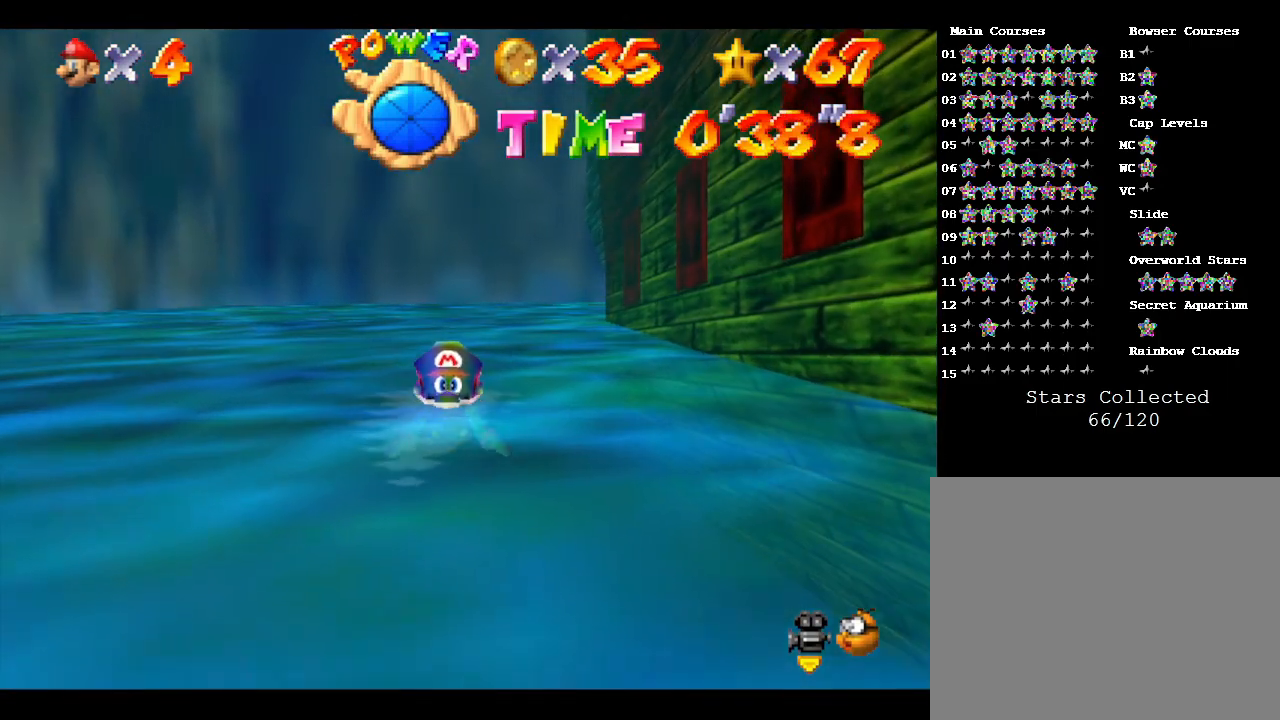
Gameplay with a controller (Nintendo layout); each line is a JSON object with the inputs held at the frame after it. "events" lists button and stick changes between this image and that frame as [ms after this image, input, new state], when the widget could be followed in between. Not read: L3 R3.
{"buttons": [], "left_stick": "center", "events": [[267, "A", "up"], [317, "left_stick", "center"]]}
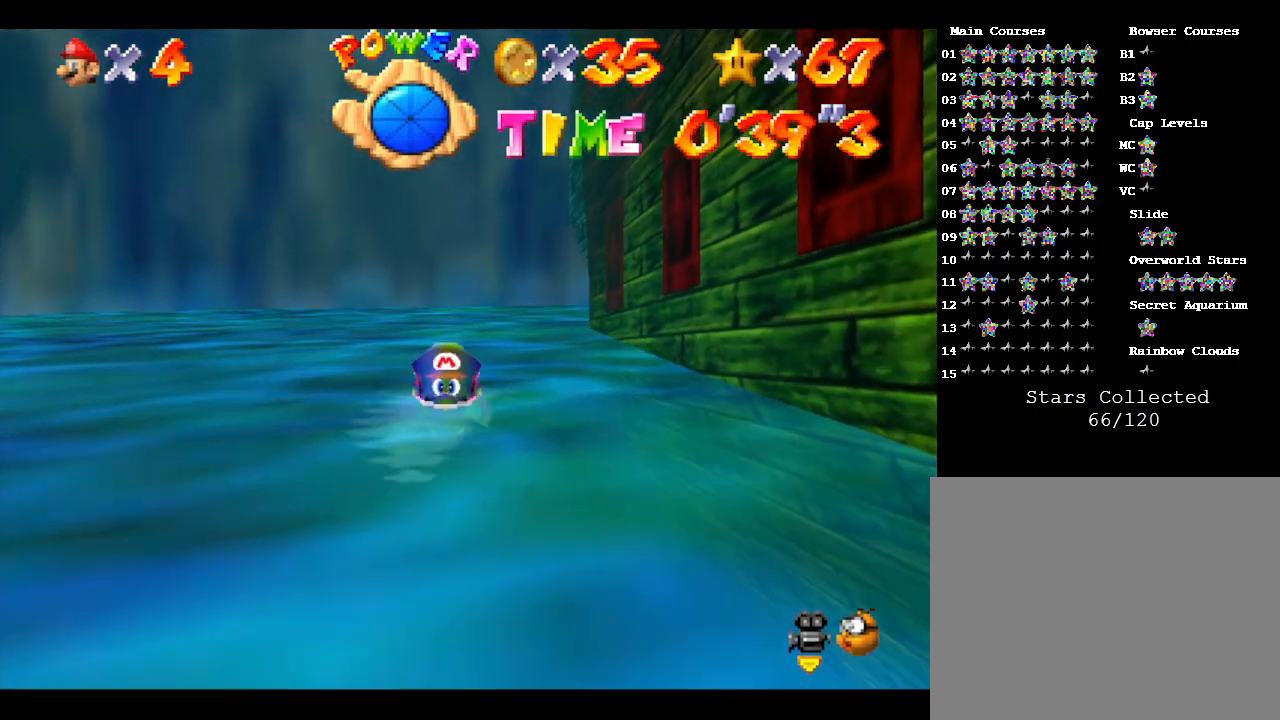
{"buttons": [], "left_stick": "center", "events": [[17, "A", "down"], [333, "A", "up"]]}
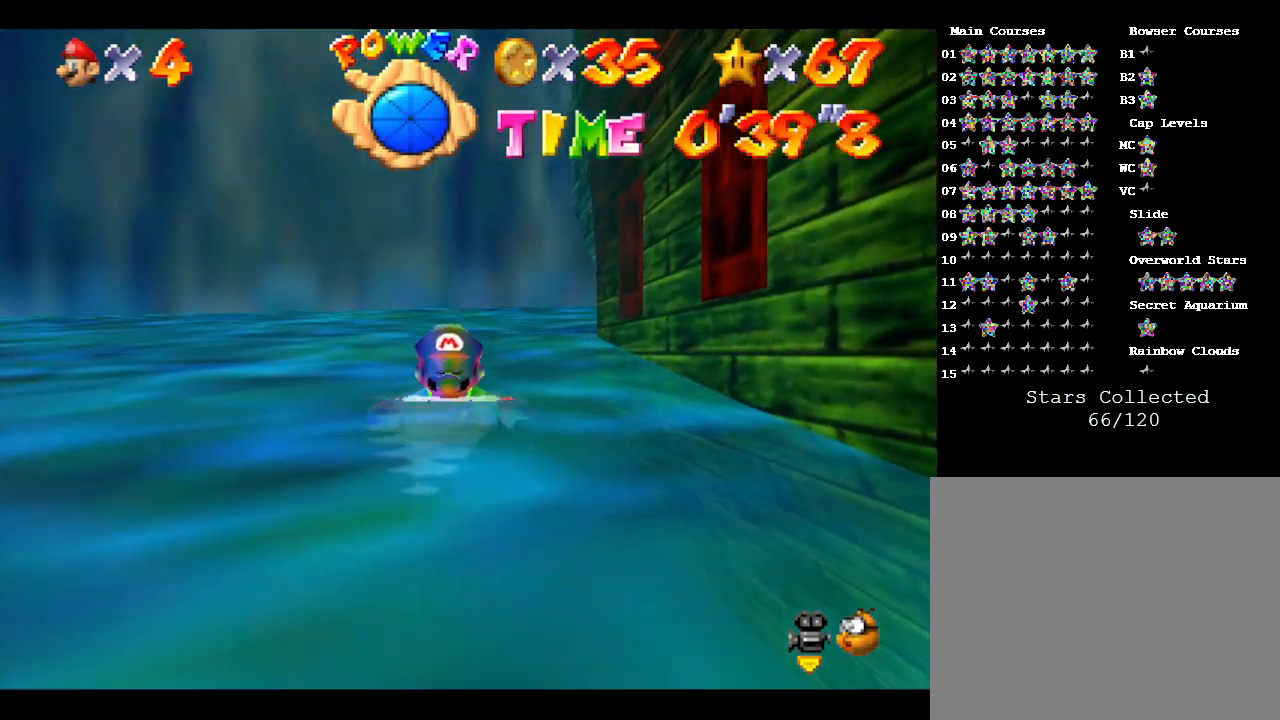
{"buttons": [], "left_stick": "right", "events": [[167, "A", "down"], [167, "left_stick", "down-right"], [300, "left_stick", "right"], [450, "A", "up"]]}
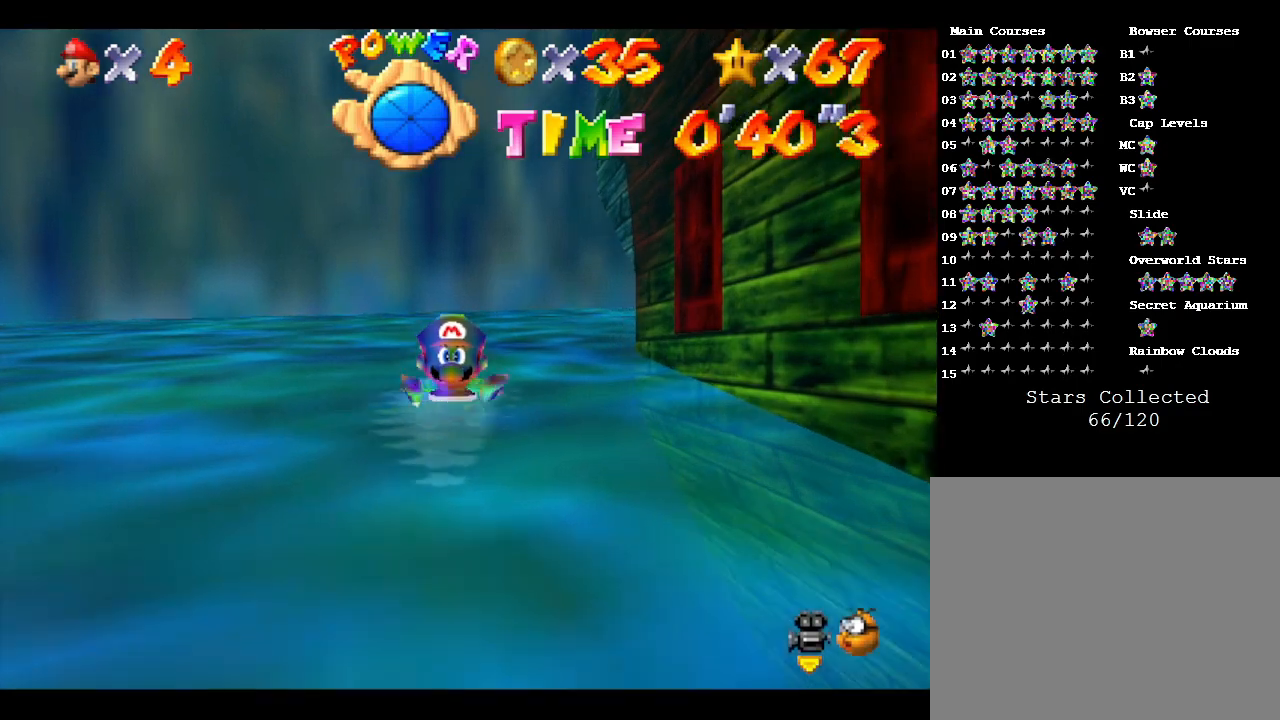
{"buttons": ["A"], "left_stick": "right", "events": [[267, "A", "down"]]}
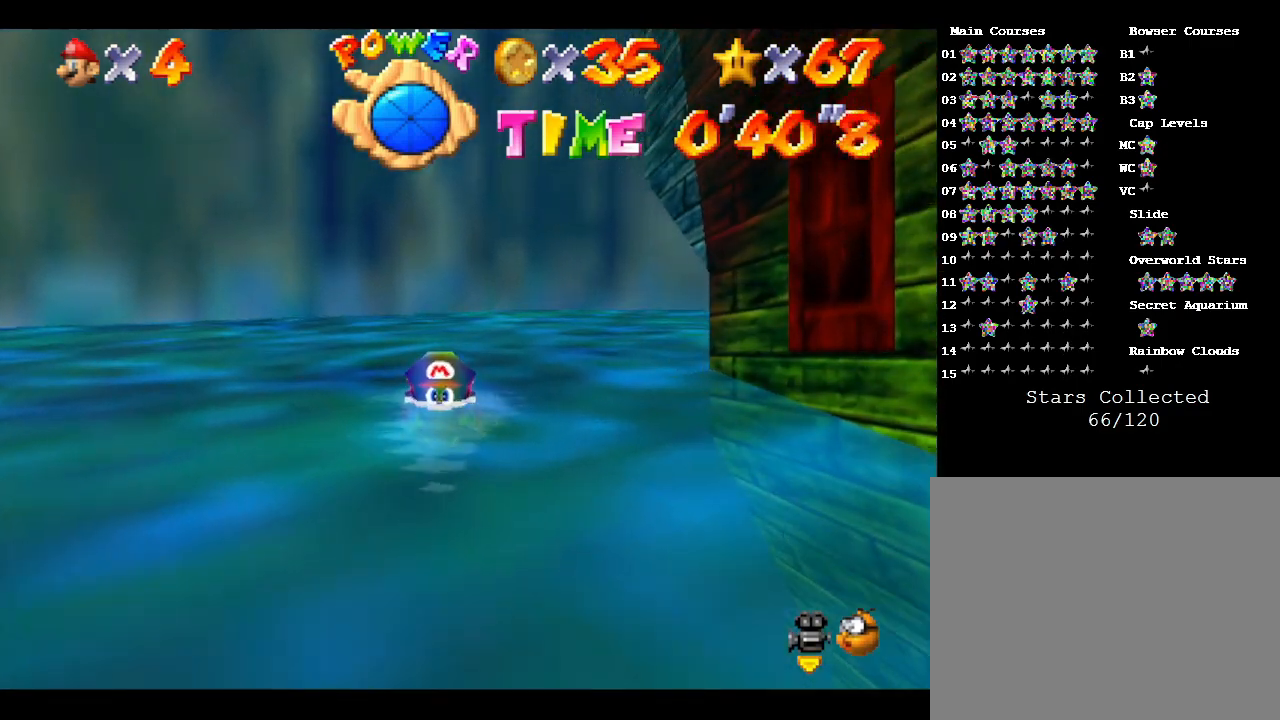
{"buttons": ["A"], "left_stick": "right", "events": [[200, "A", "up"], [417, "A", "down"]]}
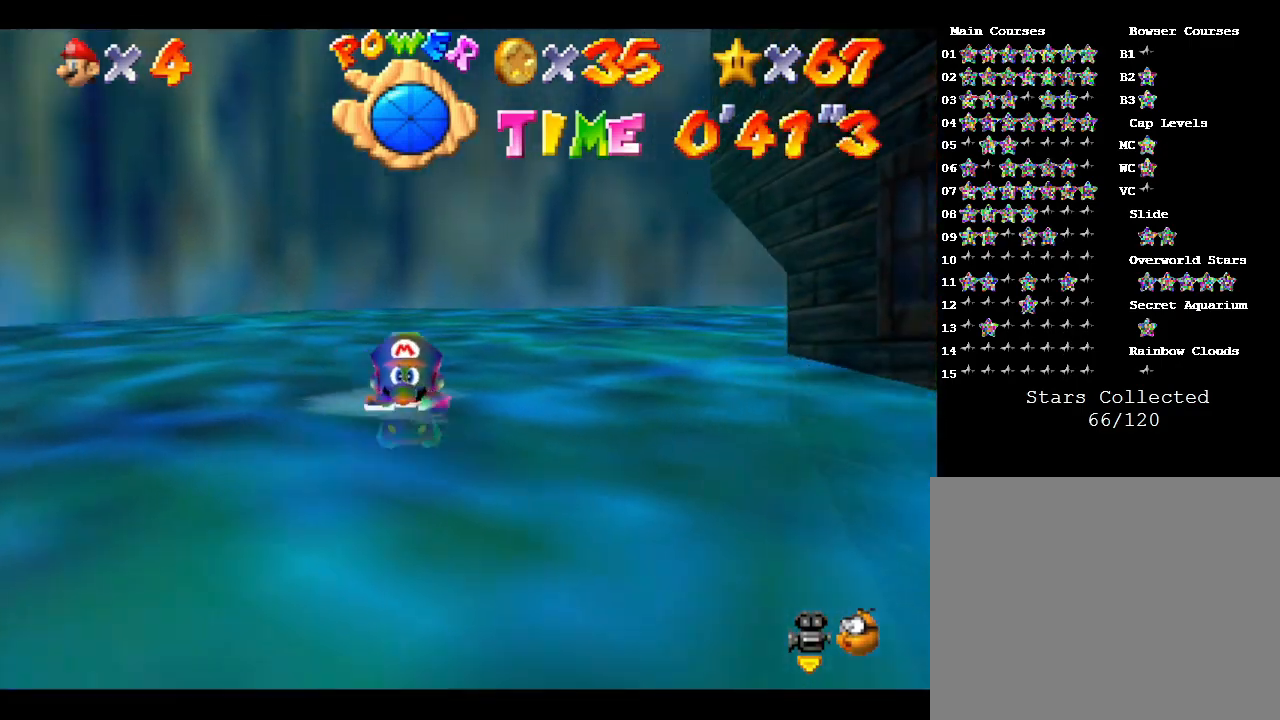
{"buttons": [], "left_stick": "right", "events": [[233, "A", "up"]]}
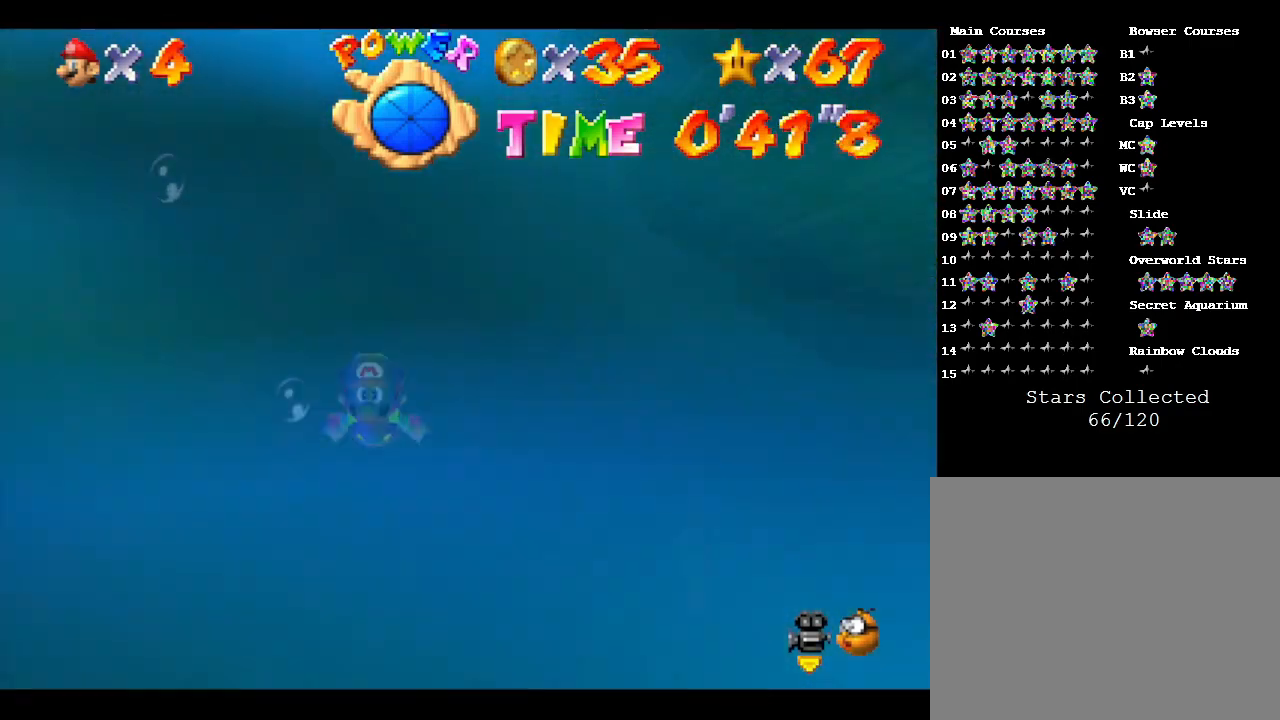
{"buttons": [], "left_stick": "down-right", "events": [[83, "left_stick", "down-right"], [233, "A", "down"], [500, "A", "up"]]}
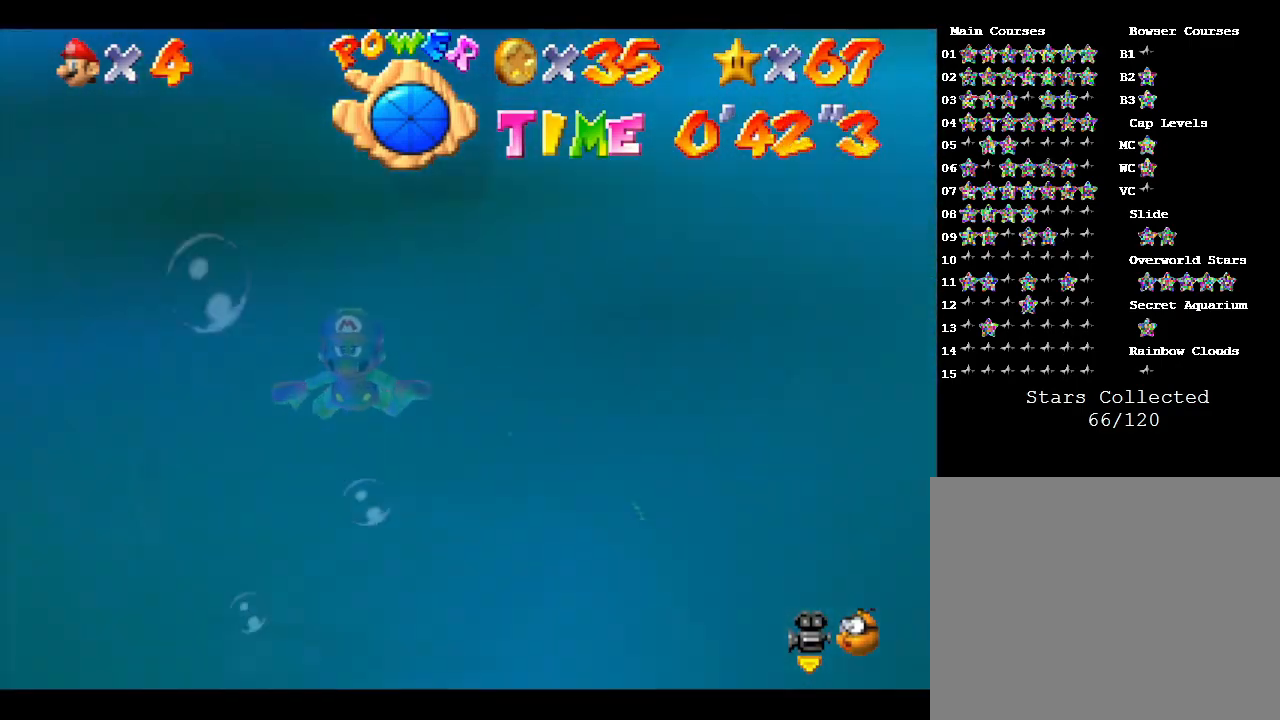
{"buttons": ["A"], "left_stick": "down-right", "events": [[367, "A", "down"]]}
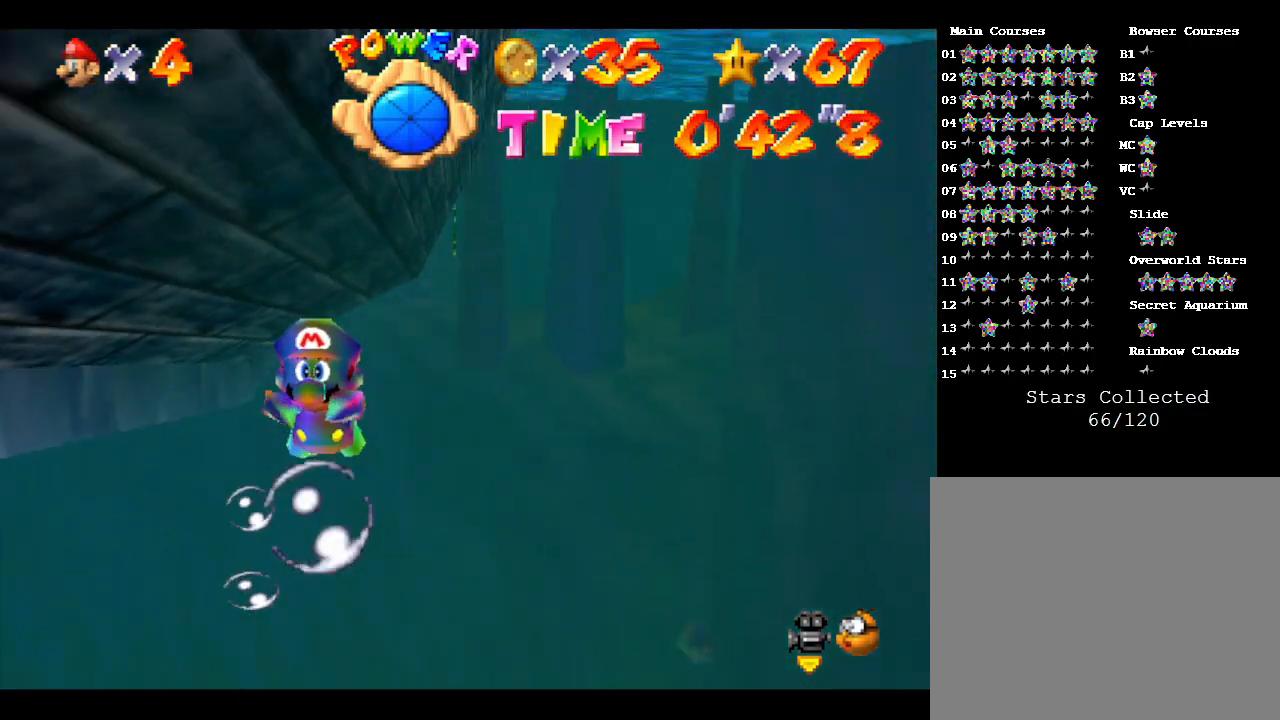
{"buttons": [], "left_stick": "down", "events": [[117, "A", "up"], [333, "left_stick", "down"]]}
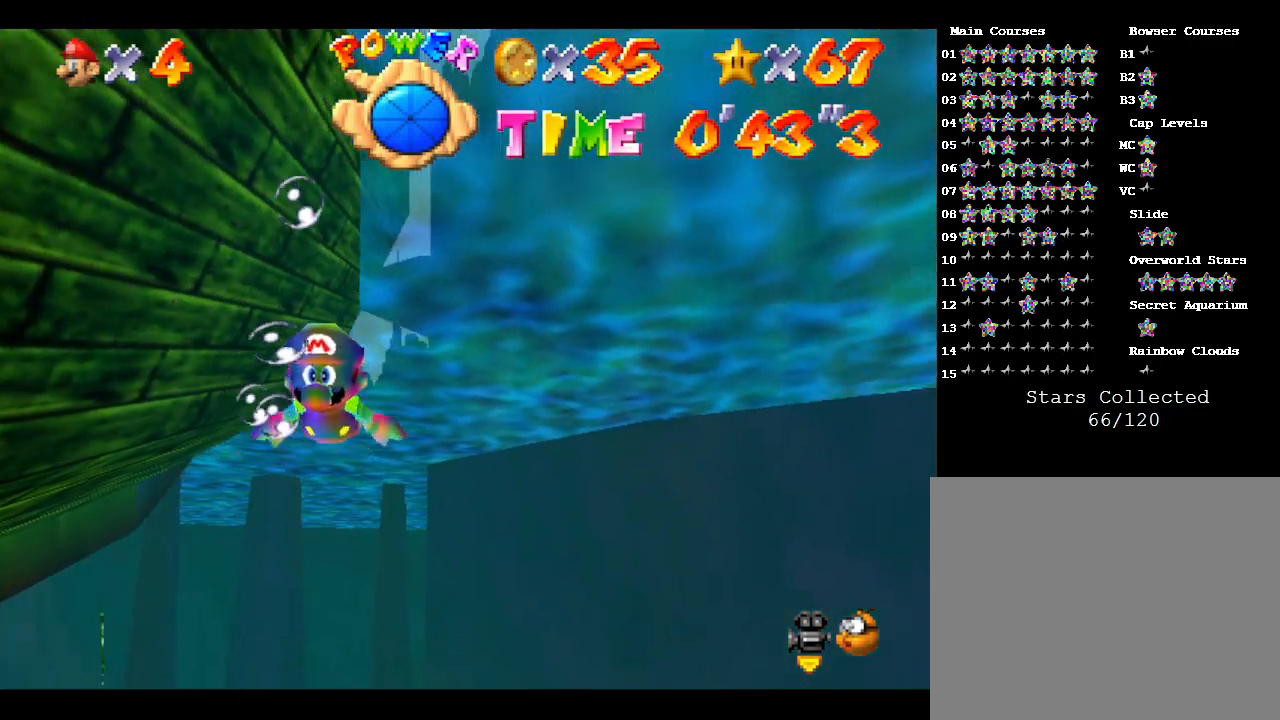
{"buttons": [], "left_stick": "center", "events": [[50, "A", "down"], [200, "left_stick", "center"], [300, "A", "up"]]}
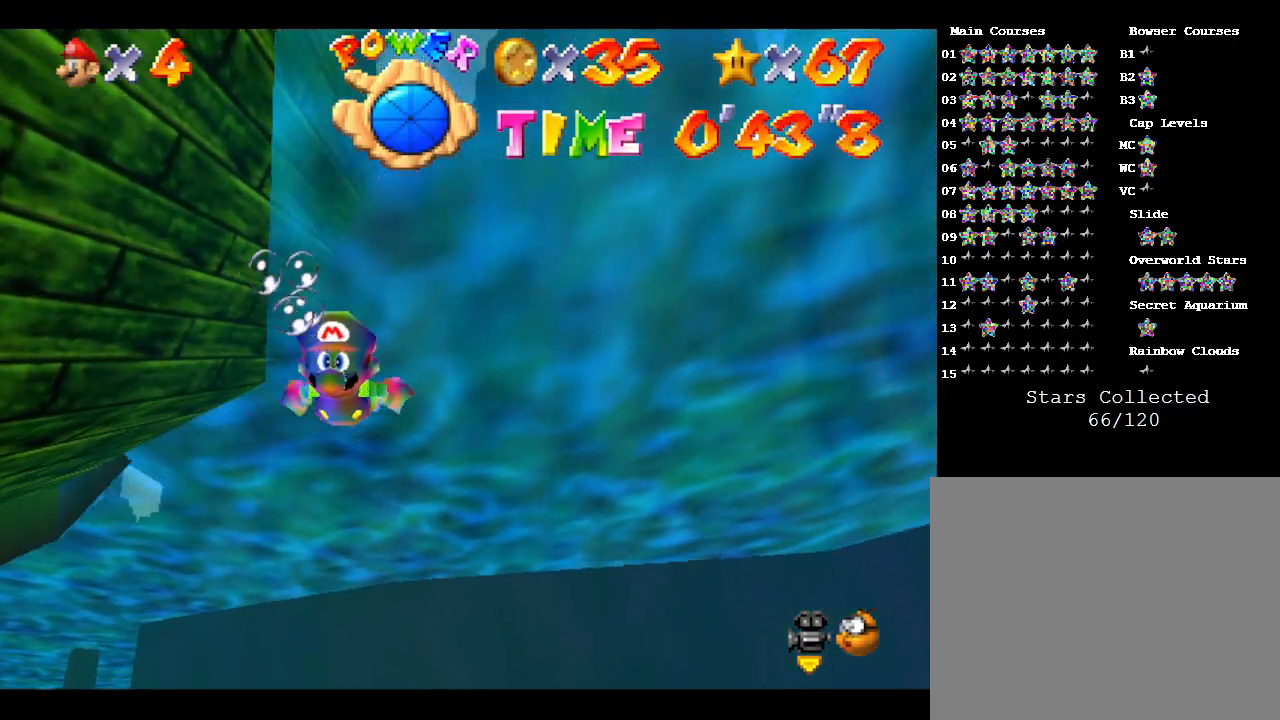
{"buttons": ["A"], "left_stick": "left", "events": [[17, "left_stick", "left"], [267, "A", "down"]]}
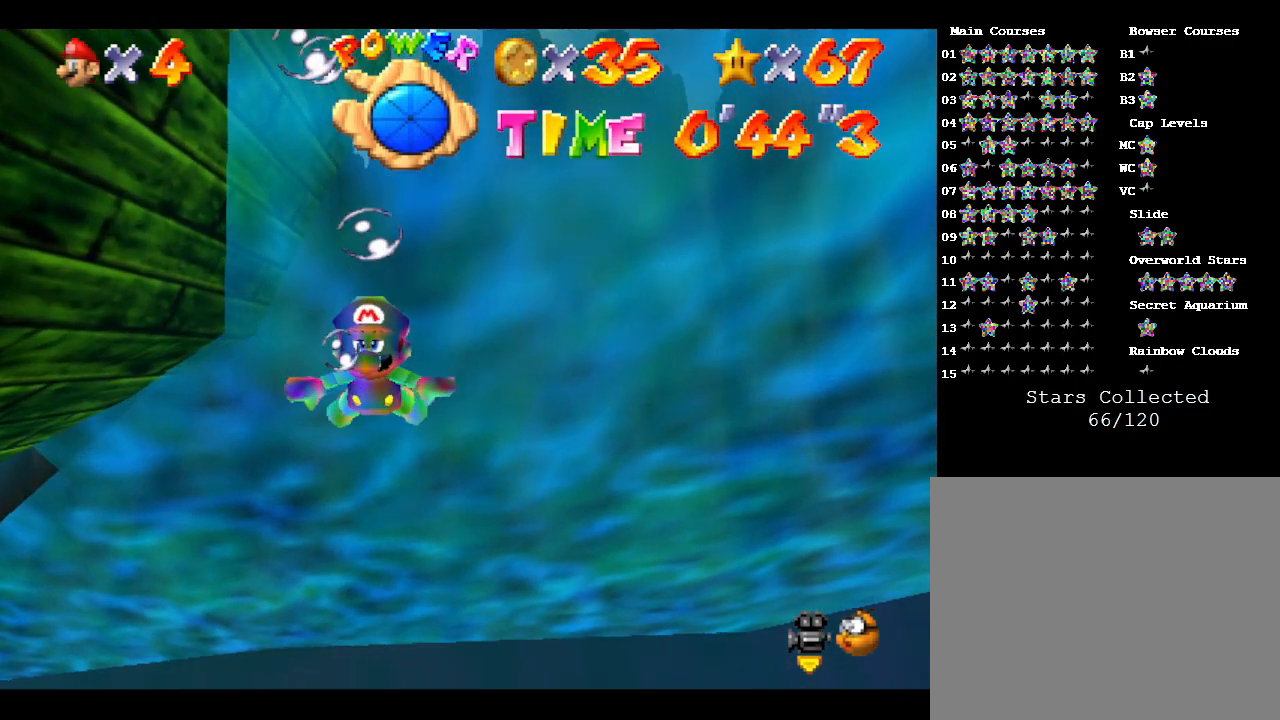
{"buttons": ["A"], "left_stick": "left", "events": [[67, "A", "up"], [467, "A", "down"]]}
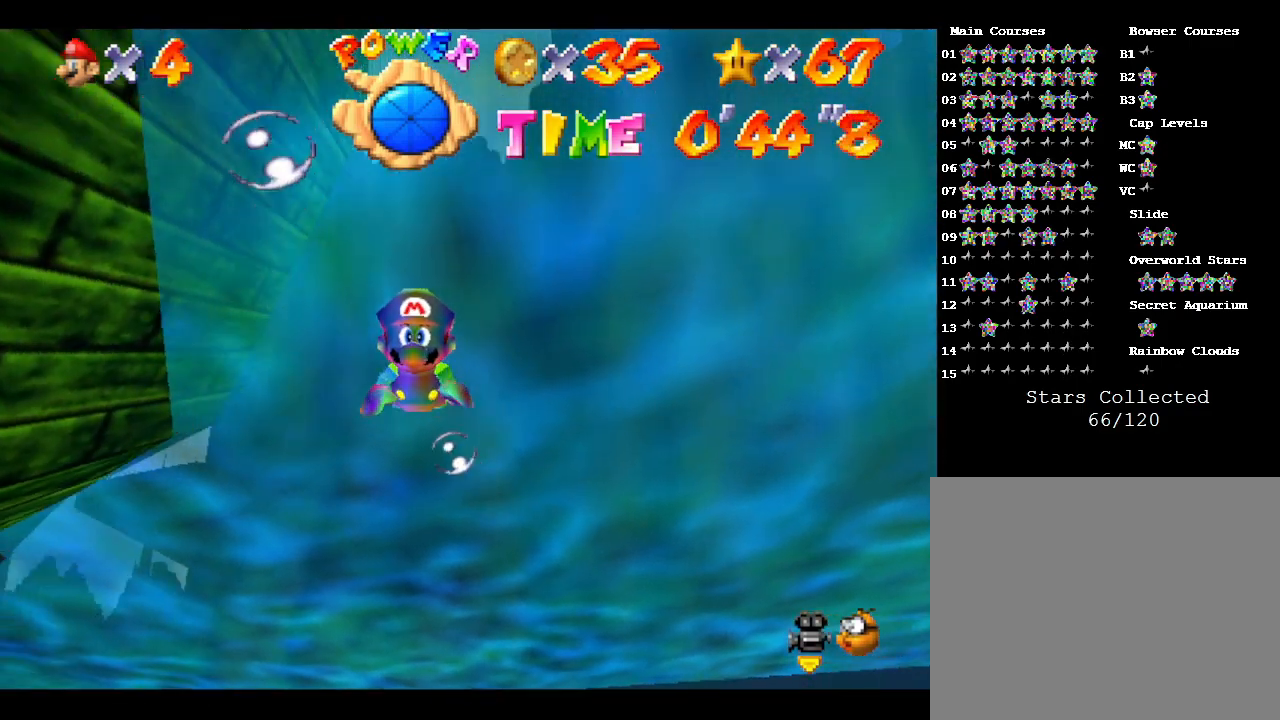
{"buttons": [], "left_stick": "center", "events": [[200, "left_stick", "center"], [250, "A", "up"]]}
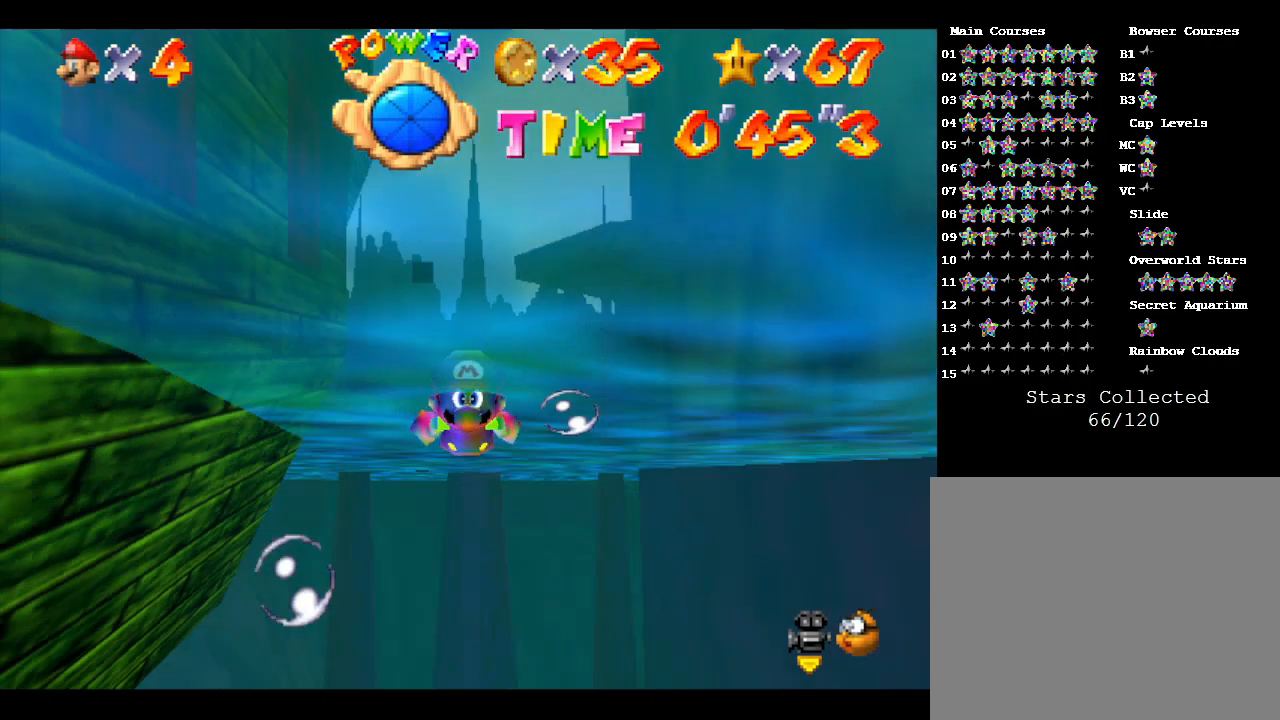
{"buttons": [], "left_stick": "right", "events": [[183, "A", "down"], [183, "left_stick", "right"], [500, "A", "up"]]}
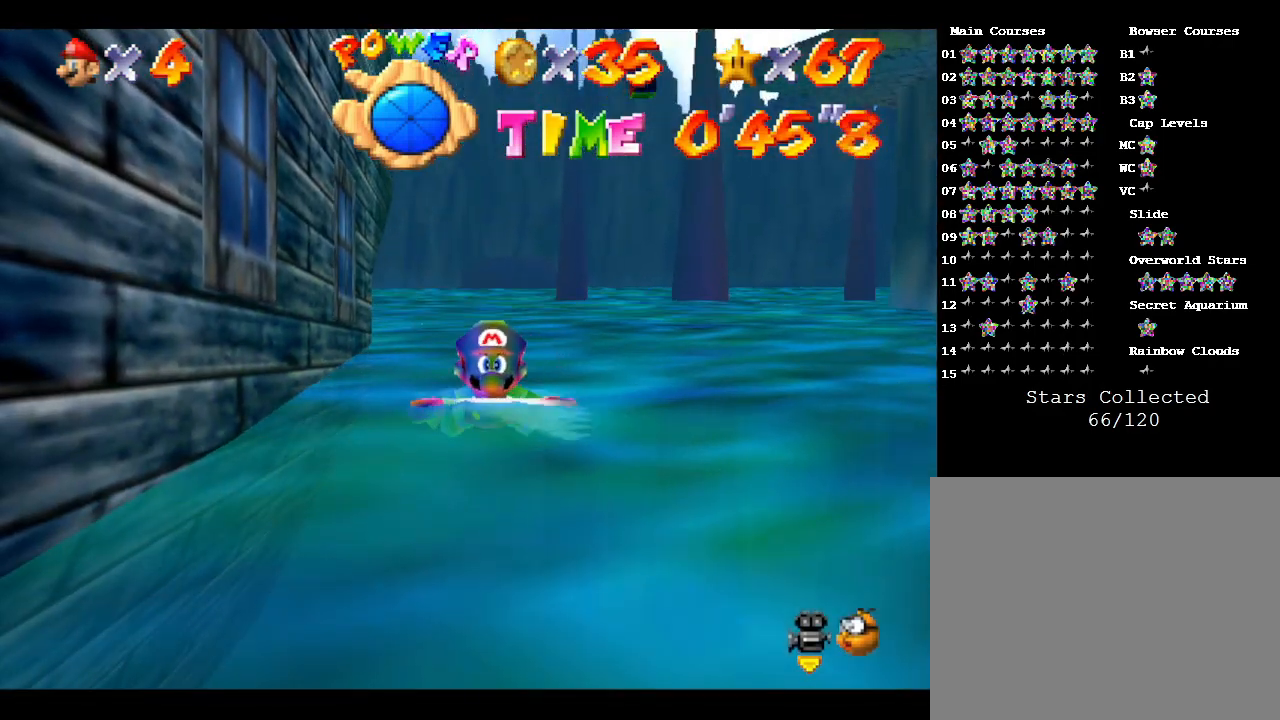
{"buttons": ["A"], "left_stick": "center", "events": [[33, "left_stick", "center"], [333, "A", "down"]]}
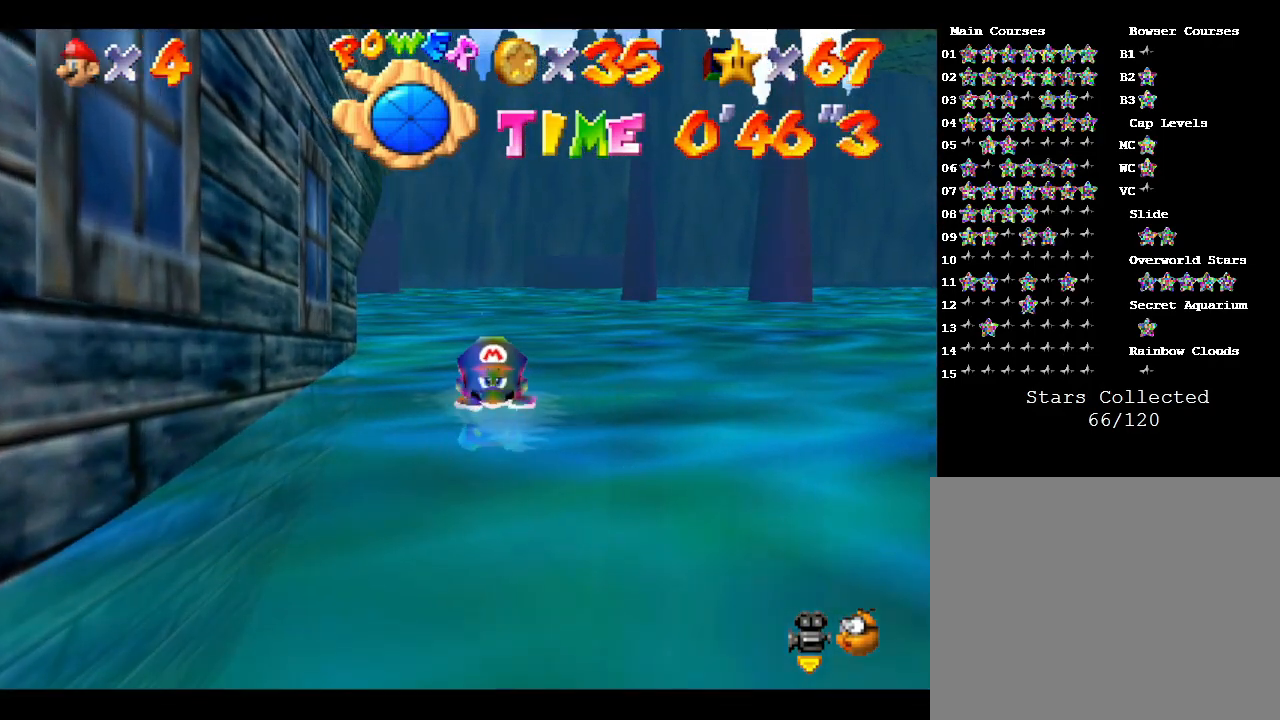
{"buttons": ["A"], "left_stick": "center", "events": [[150, "A", "up"], [417, "A", "down"]]}
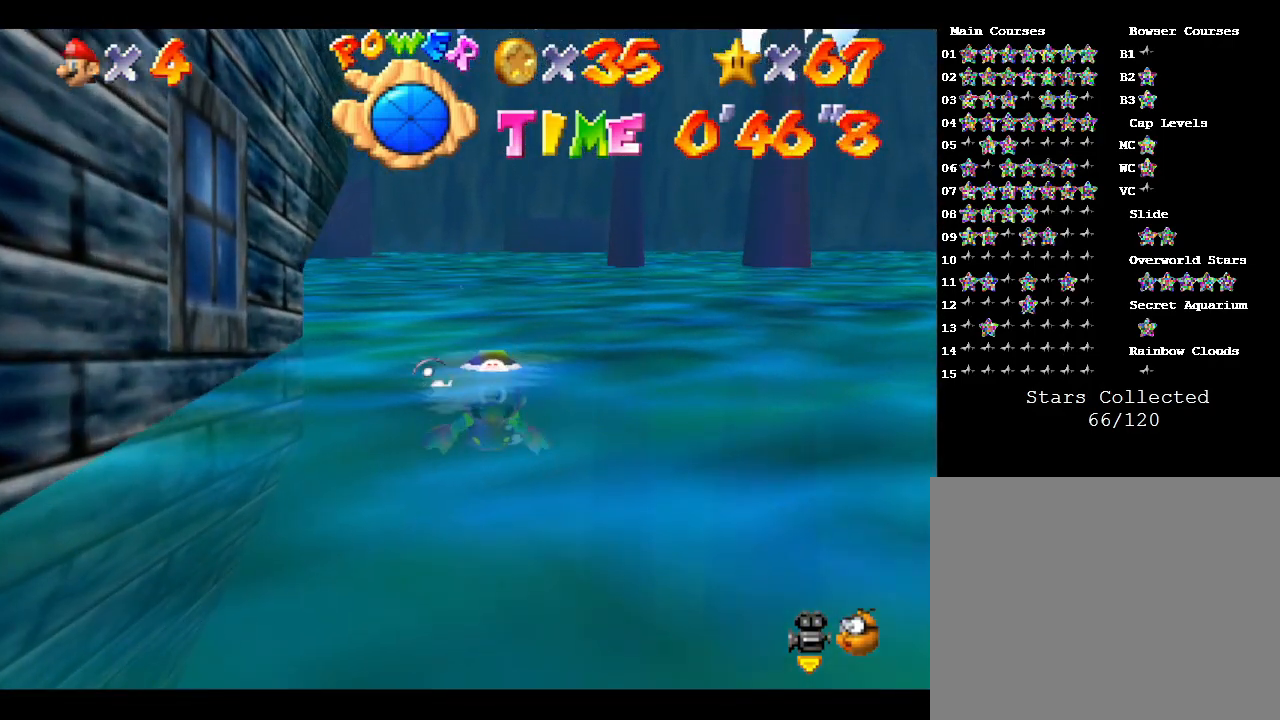
{"buttons": [], "left_stick": "center", "events": [[183, "A", "up"]]}
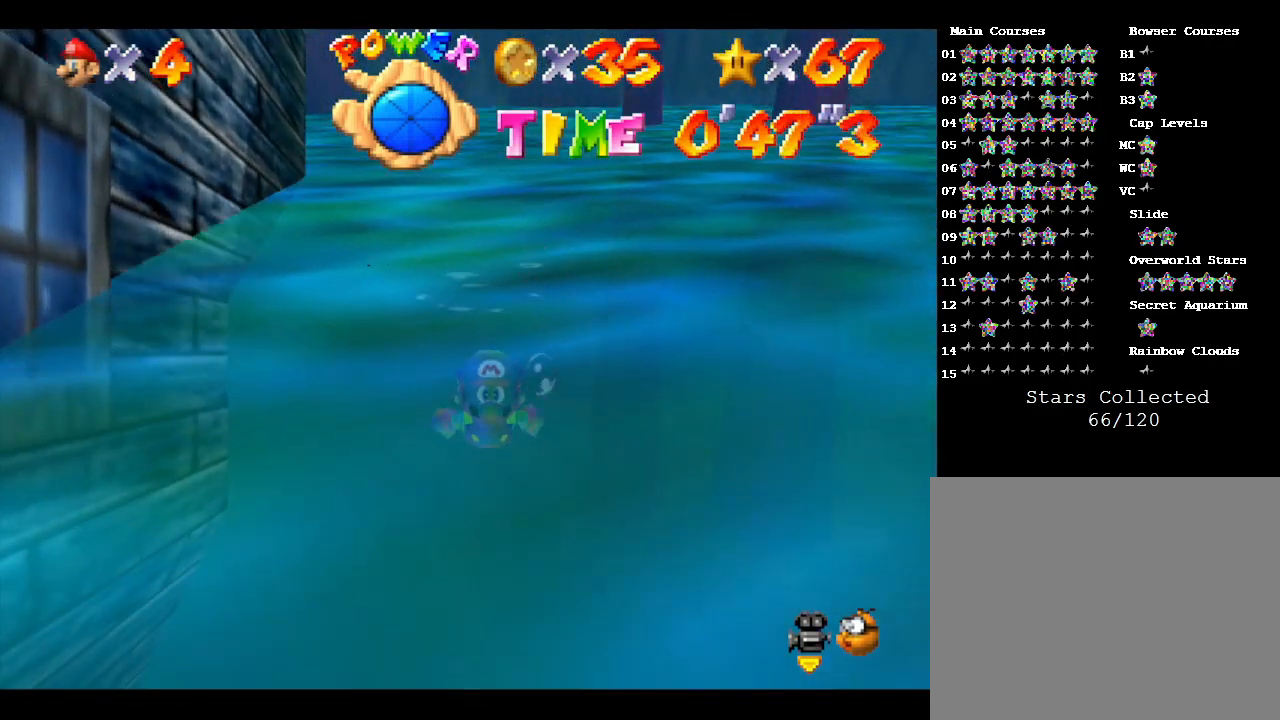
{"buttons": [], "left_stick": "down", "events": [[200, "left_stick", "down"], [267, "A", "down"], [483, "A", "up"]]}
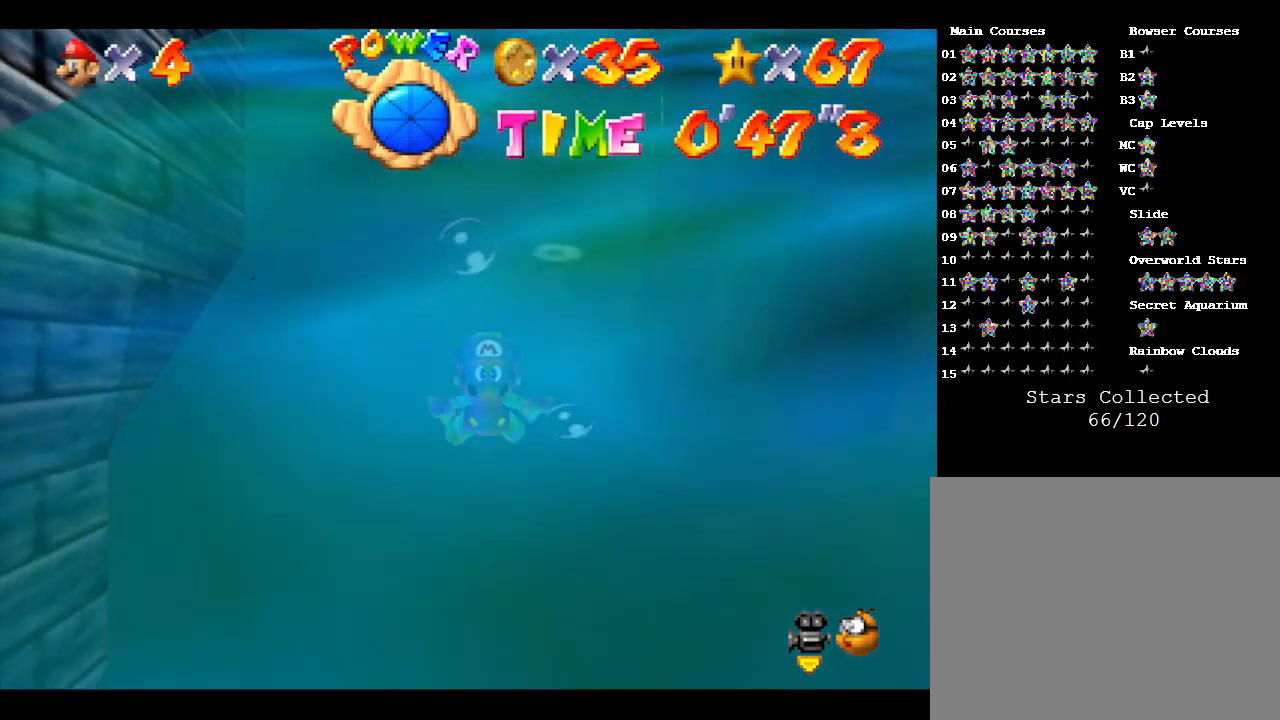
{"buttons": ["A"], "left_stick": "down", "events": [[467, "A", "down"]]}
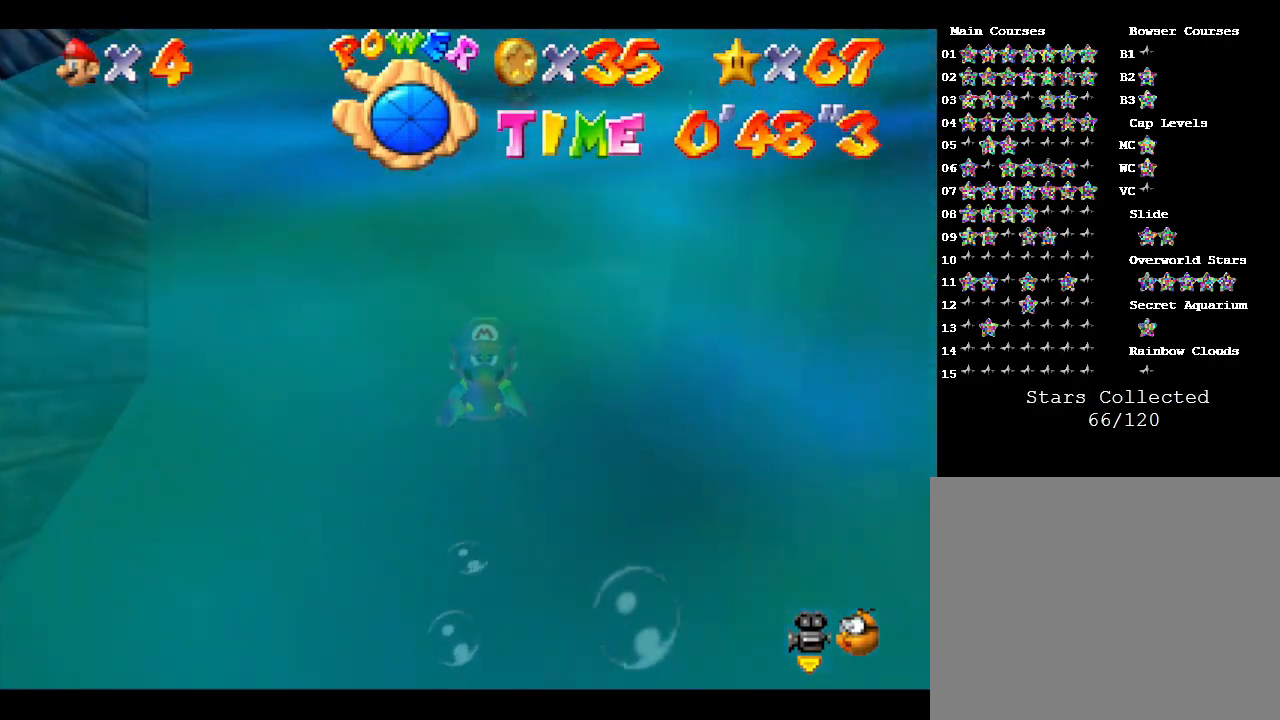
{"buttons": [], "left_stick": "down", "events": [[250, "A", "up"]]}
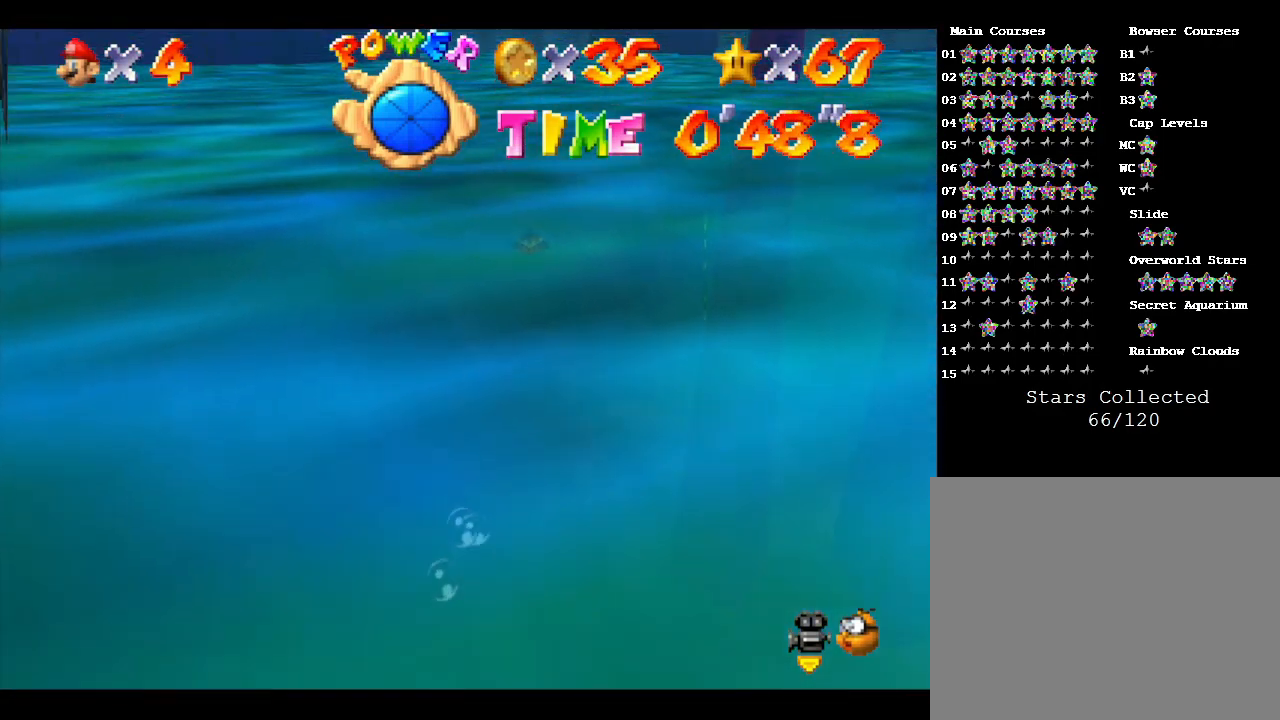
{"buttons": [], "left_stick": "center", "events": [[50, "left_stick", "center"], [117, "A", "down"], [317, "A", "up"]]}
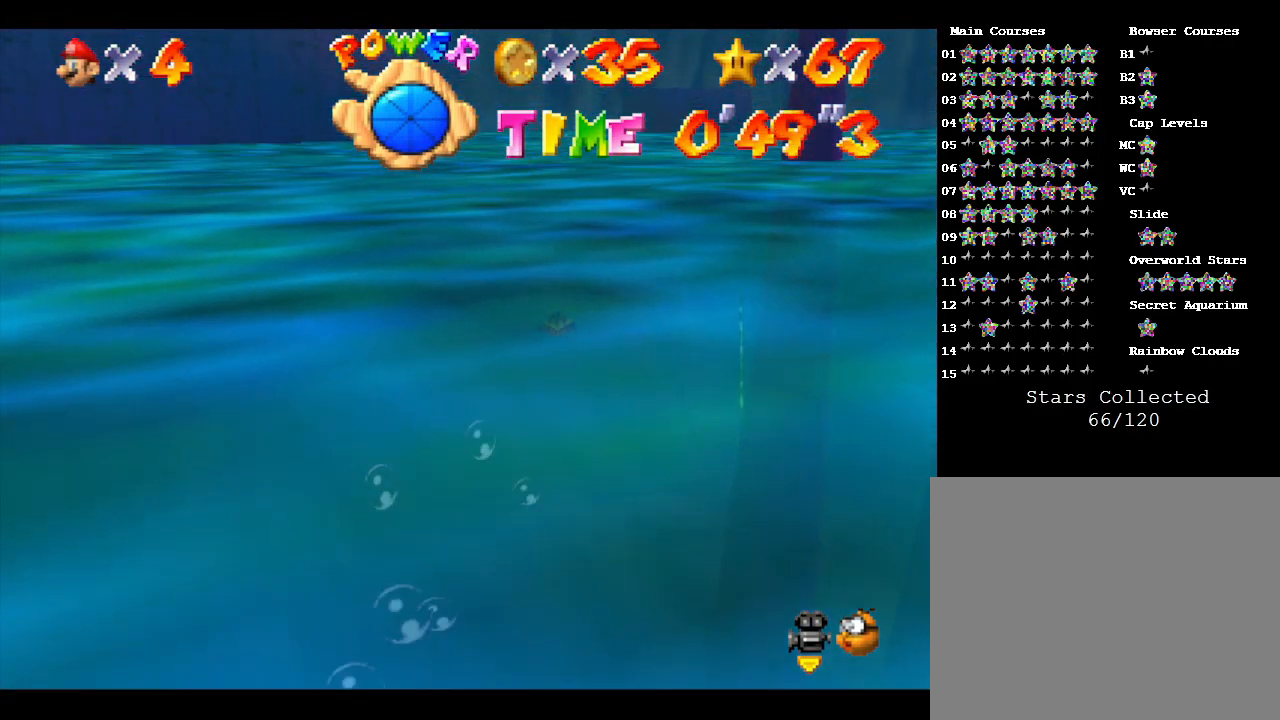
{"buttons": ["A"], "left_stick": "down", "events": [[300, "A", "down"], [483, "left_stick", "down"]]}
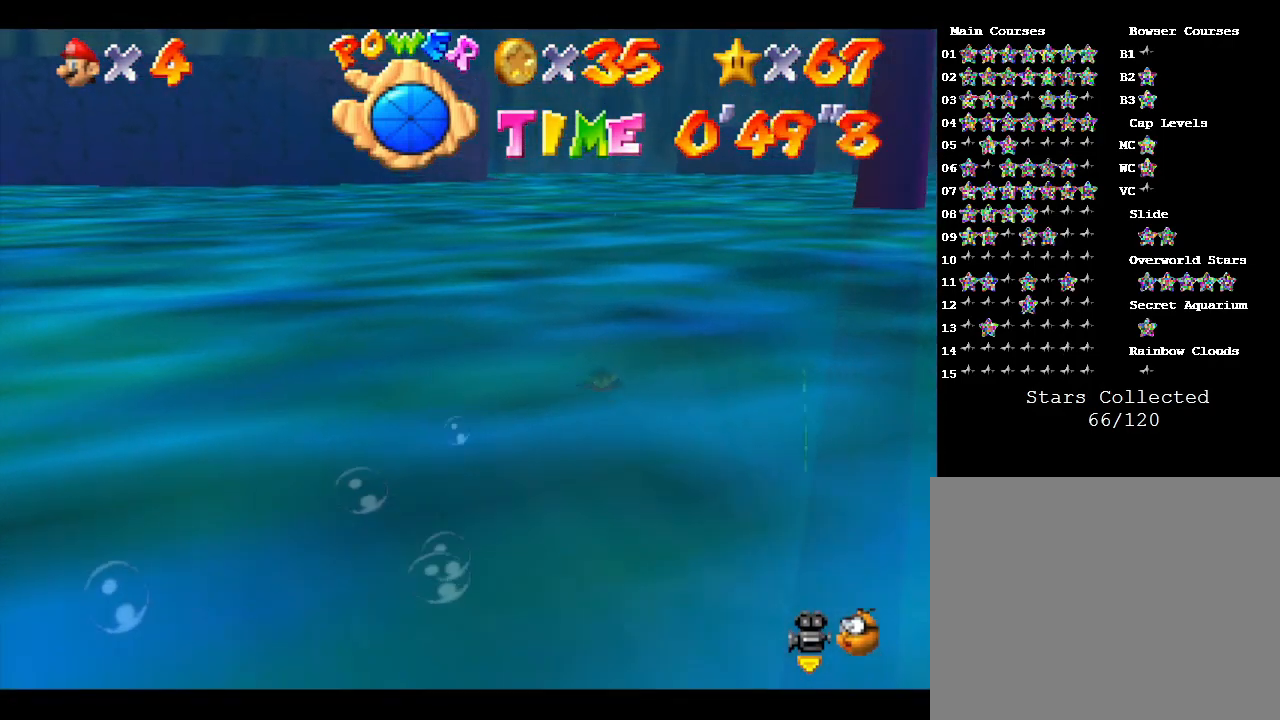
{"buttons": ["A"], "left_stick": "center", "events": [[50, "A", "up"], [483, "A", "down"], [483, "left_stick", "center"]]}
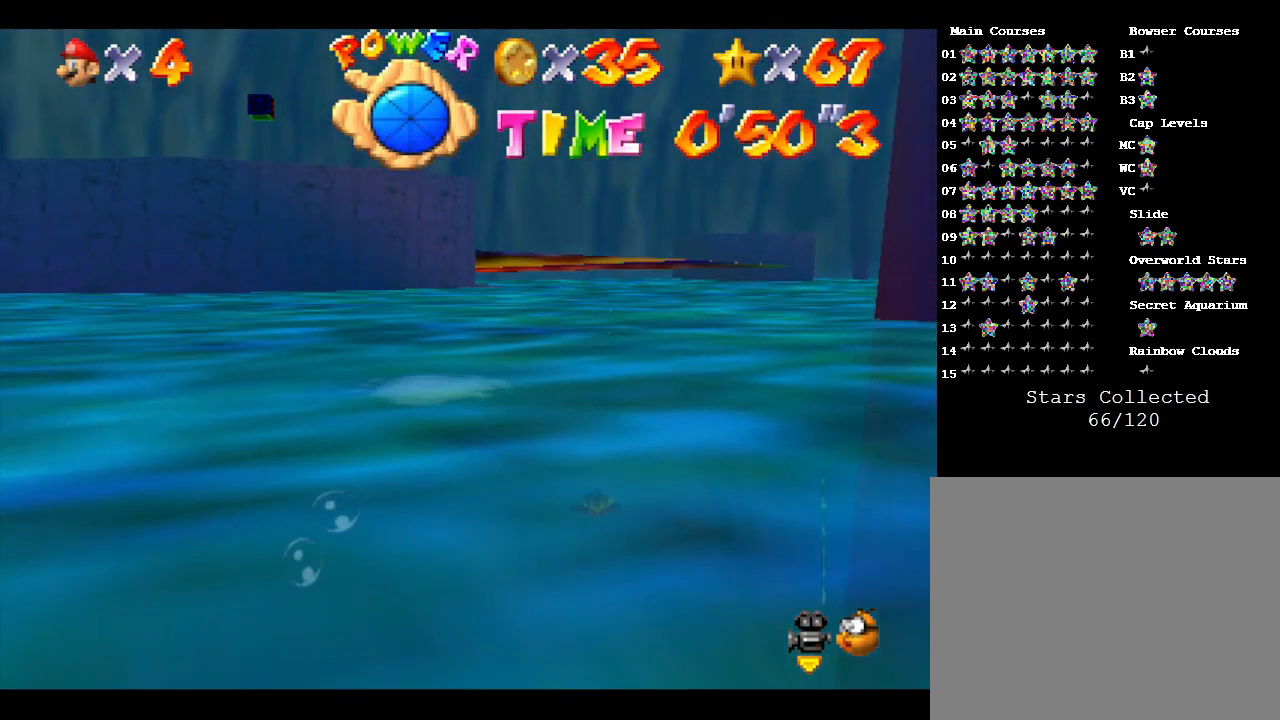
{"buttons": [], "left_stick": "center", "events": [[233, "A", "up"]]}
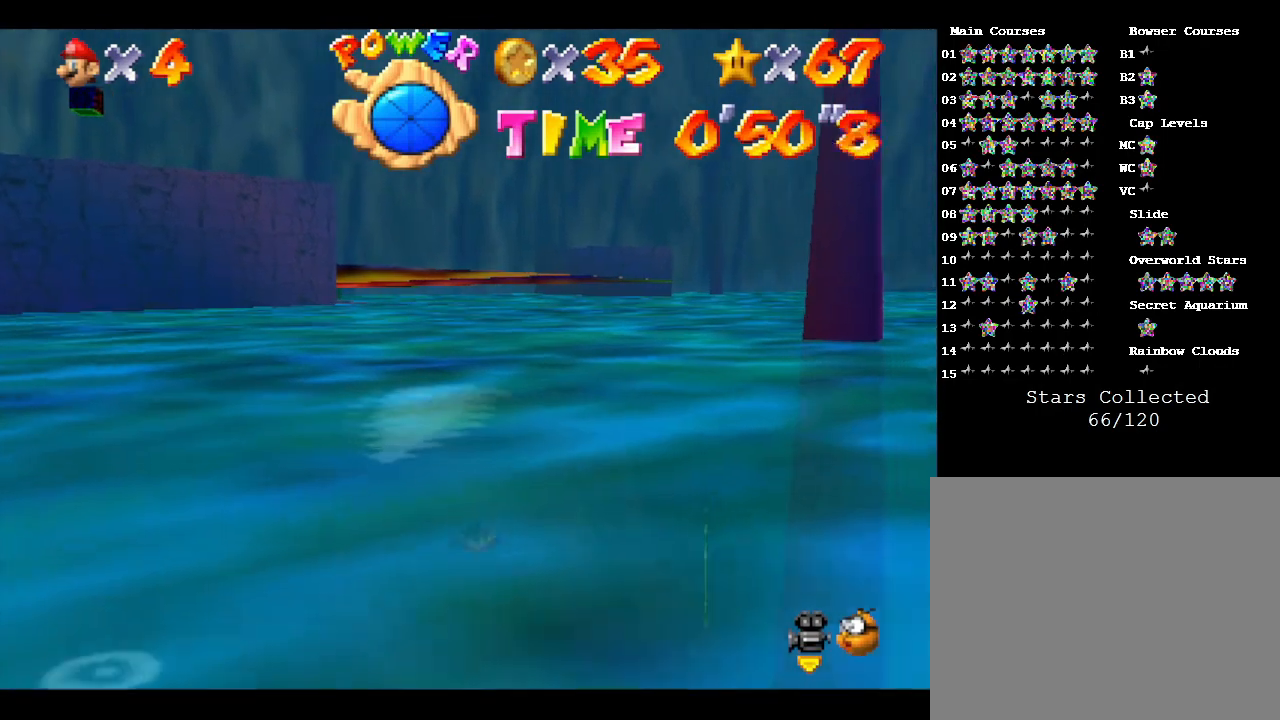
{"buttons": [], "left_stick": "center", "events": [[217, "A", "down"], [433, "A", "up"]]}
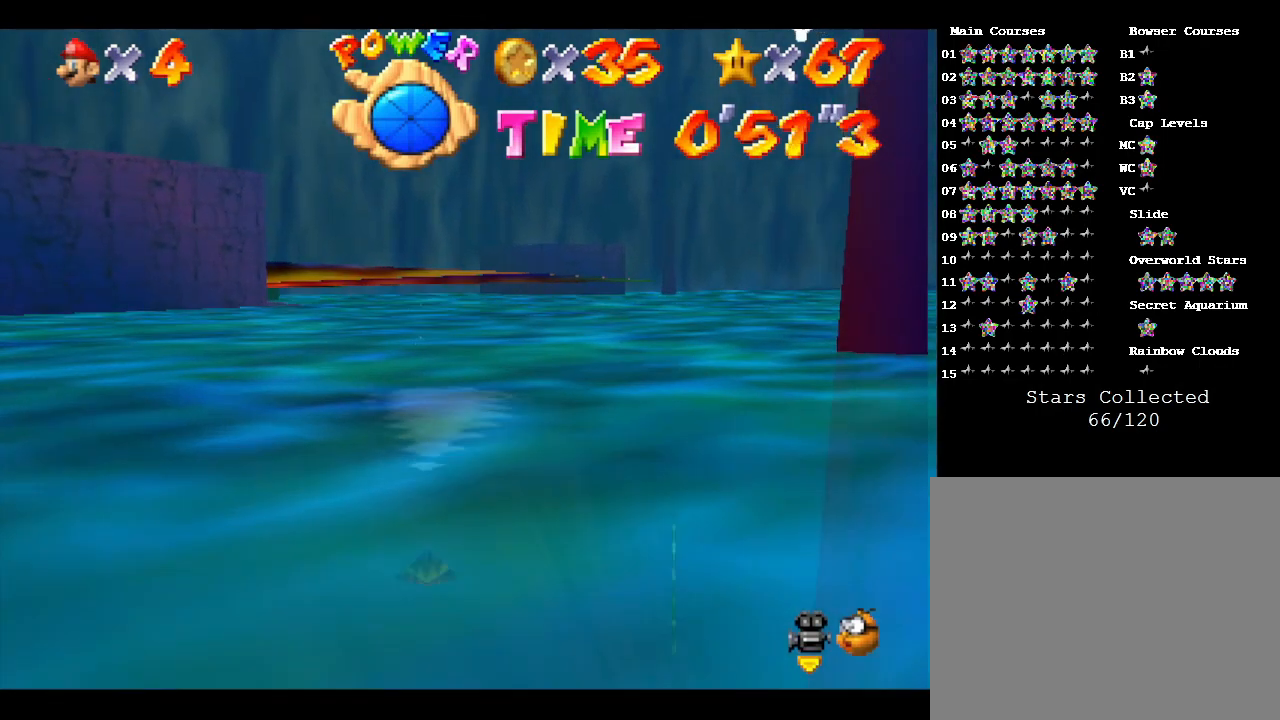
{"buttons": ["A"], "left_stick": "center", "events": [[283, "A", "down"]]}
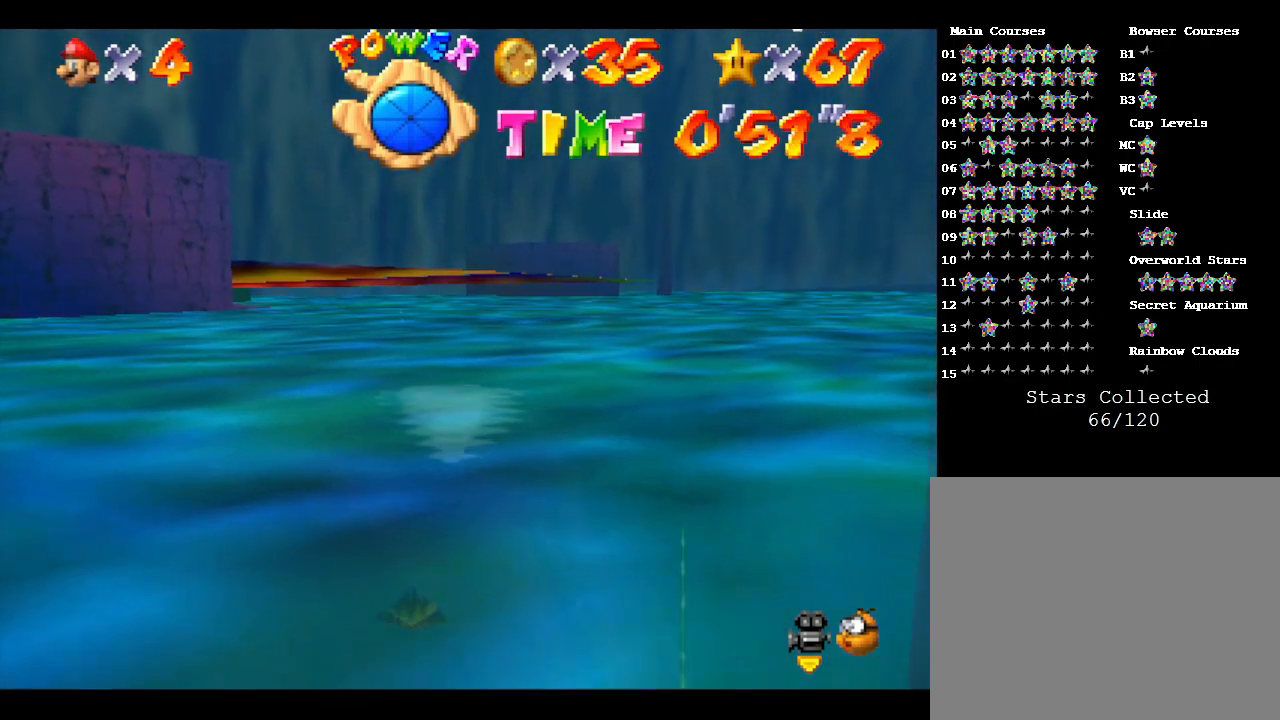
{"buttons": [], "left_stick": "center", "events": [[100, "A", "up"]]}
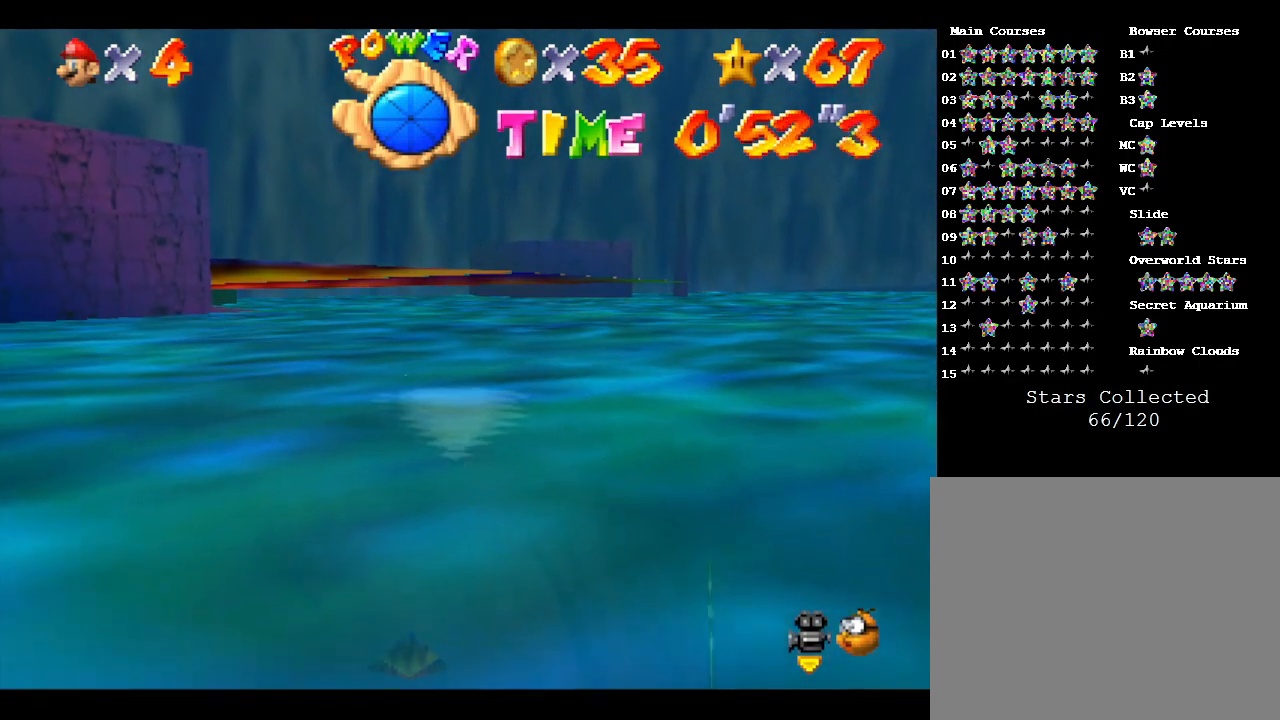
{"buttons": [], "left_stick": "center", "events": [[17, "A", "down"], [17, "left_stick", "right"], [300, "A", "up"], [483, "left_stick", "center"]]}
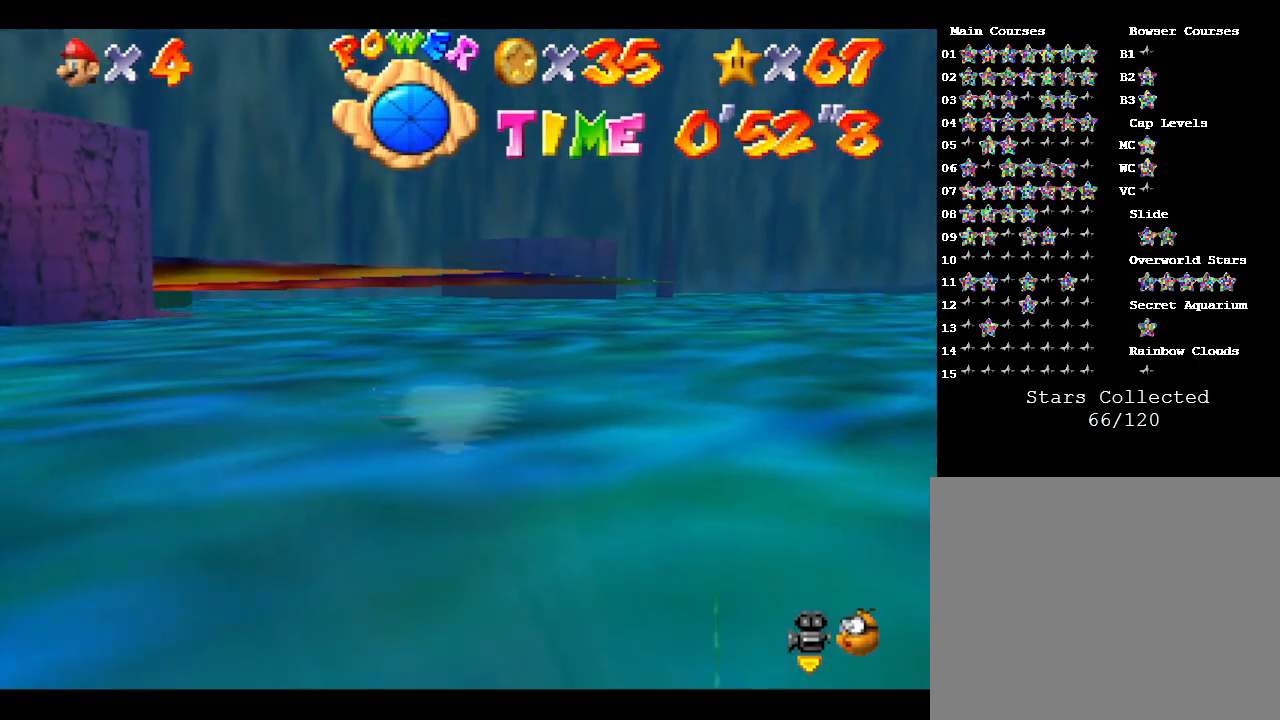
{"buttons": [], "left_stick": "right", "events": [[167, "A", "down"], [350, "left_stick", "right"], [417, "A", "up"]]}
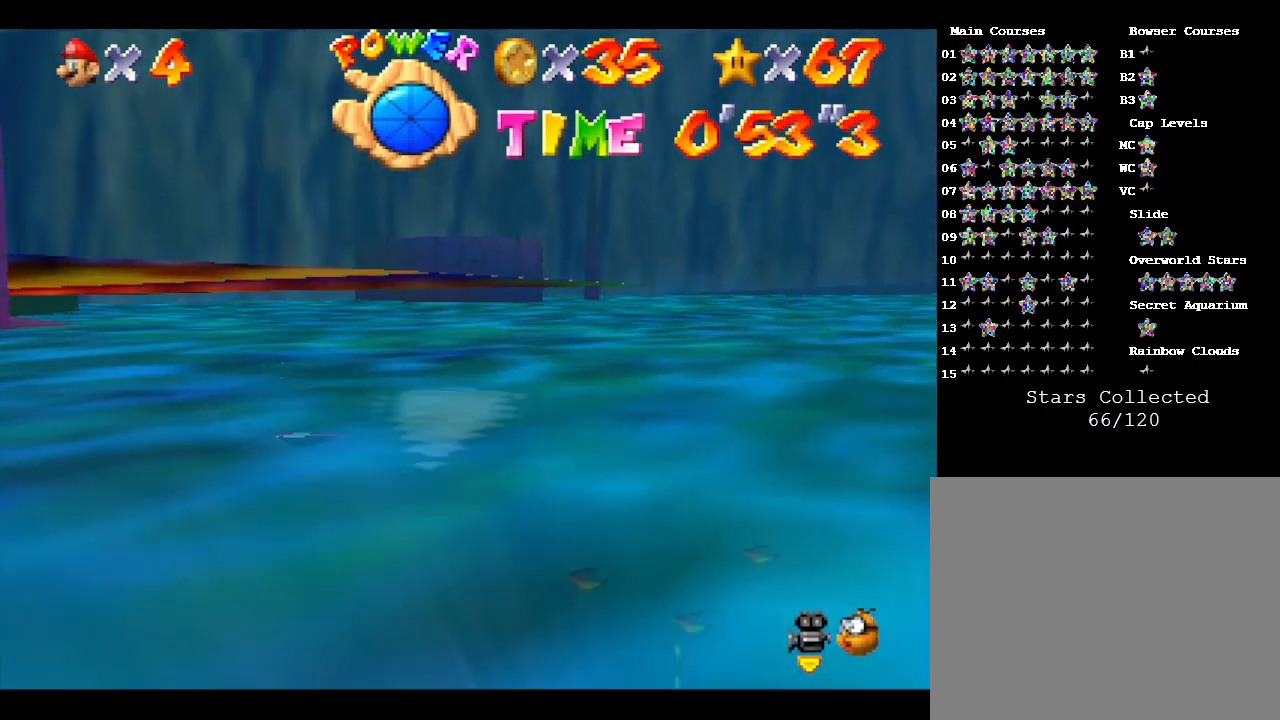
{"buttons": ["A"], "left_stick": "center", "events": [[350, "A", "down"], [483, "left_stick", "center"]]}